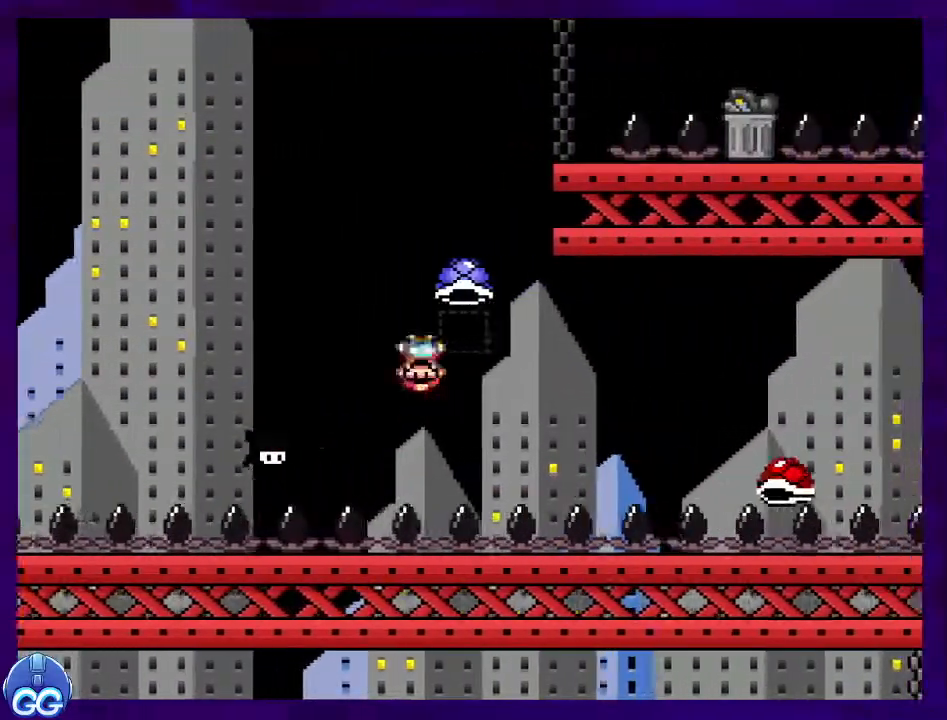
Gameplay with a controller (Nintendo layout); each line is a JSON object with the inputs held at the frame after it. "events" lists button and stick changes between this image and that frame as [ms after this image, input, new state], when the widget could be followed in between. Not read: L3 R3.
{"buttons": ["X", "DPAD_RIGHT"], "events": [[250, "A", "up"]]}
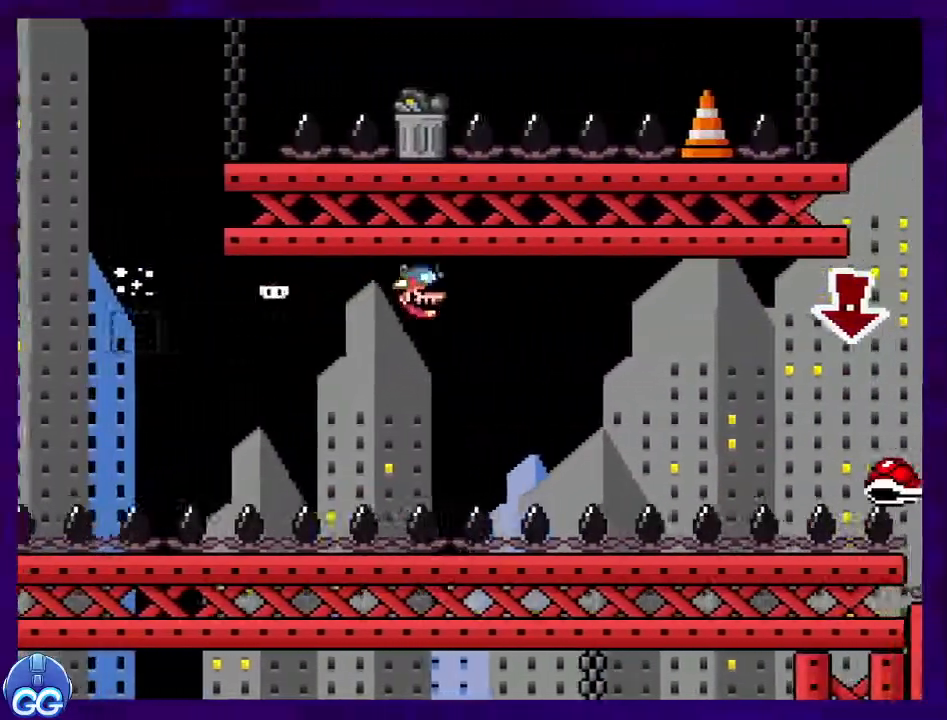
{"buttons": ["X", "DPAD_RIGHT"], "events": []}
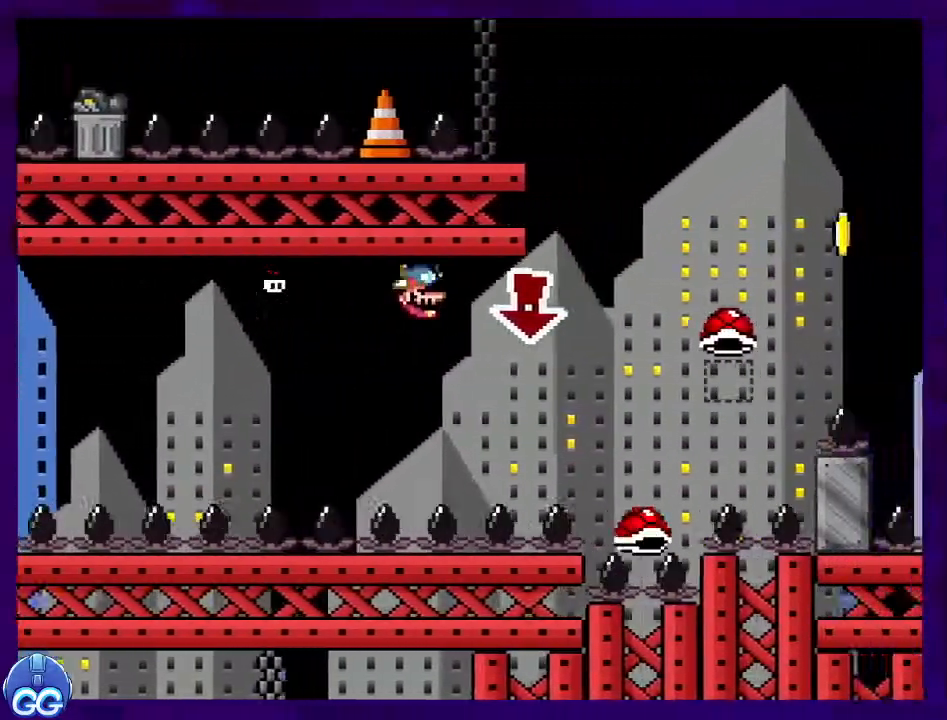
{"buttons": ["B", "X", "DPAD_RIGHT"], "events": [[34, "DPAD_UP", "down"], [100, "DPAD_UP", "up"], [250, "B", "down"]]}
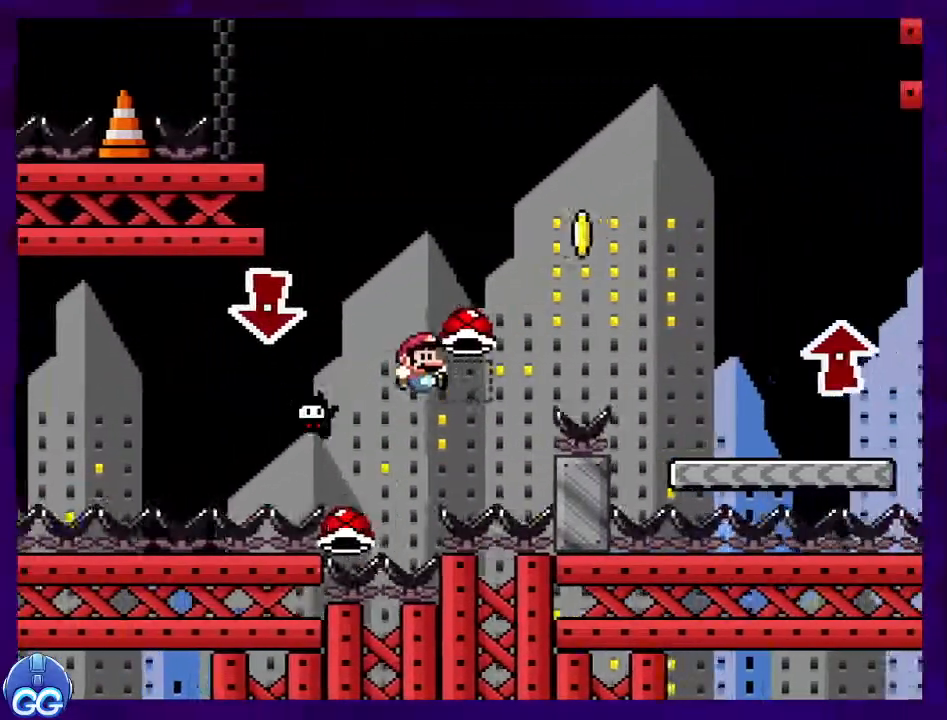
{"buttons": ["B", "X", "DPAD_RIGHT"], "events": [[250, "X", "up"], [350, "X", "down"]]}
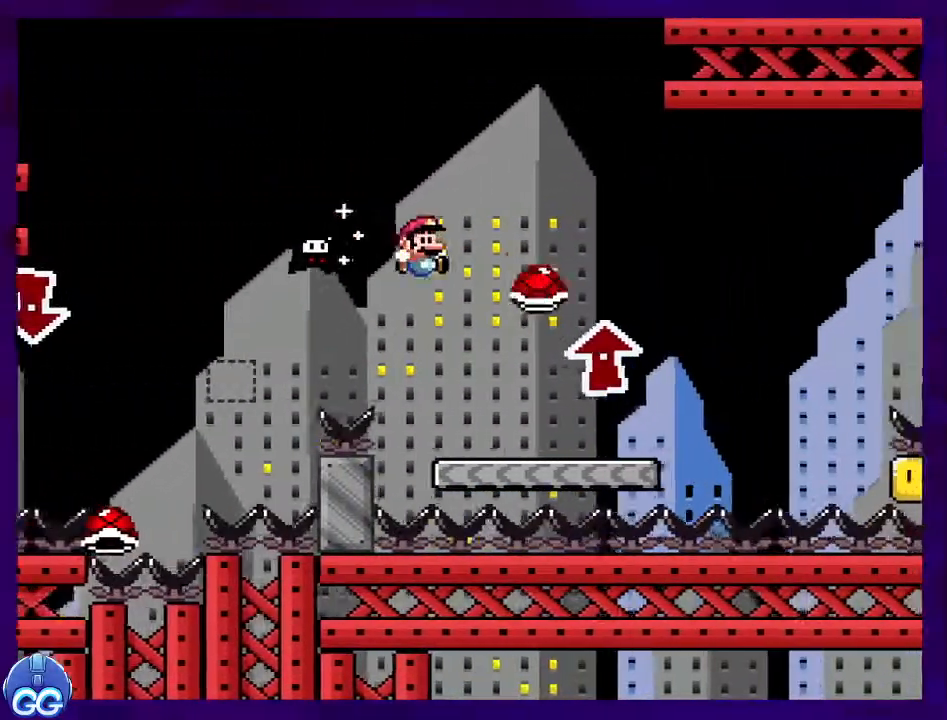
{"buttons": ["X", "DPAD_RIGHT"], "events": [[117, "B", "up"], [317, "B", "down"], [384, "DPAD_UP", "down"], [434, "B", "up"], [484, "DPAD_UP", "up"]]}
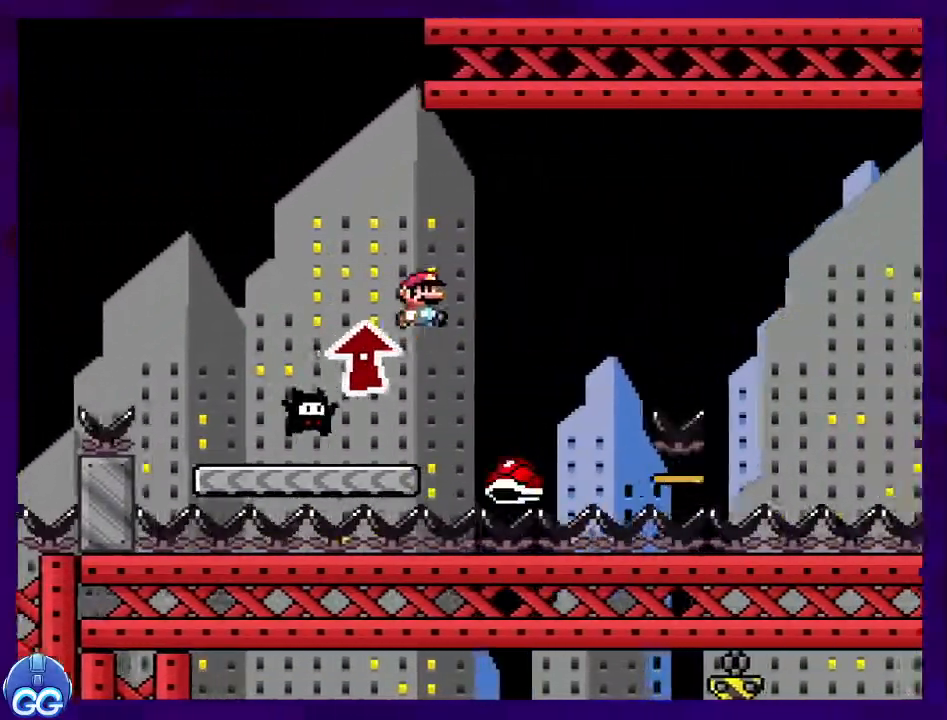
{"buttons": ["X", "DPAD_RIGHT"], "events": []}
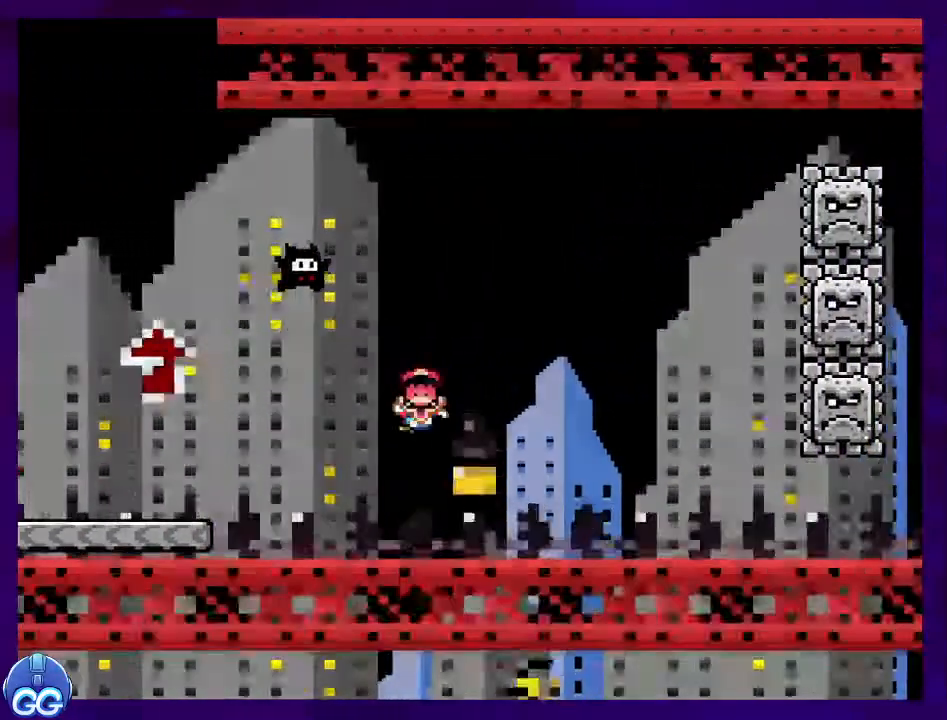
{"buttons": [], "events": [[67, "DPAD_RIGHT", "up"], [84, "X", "up"]]}
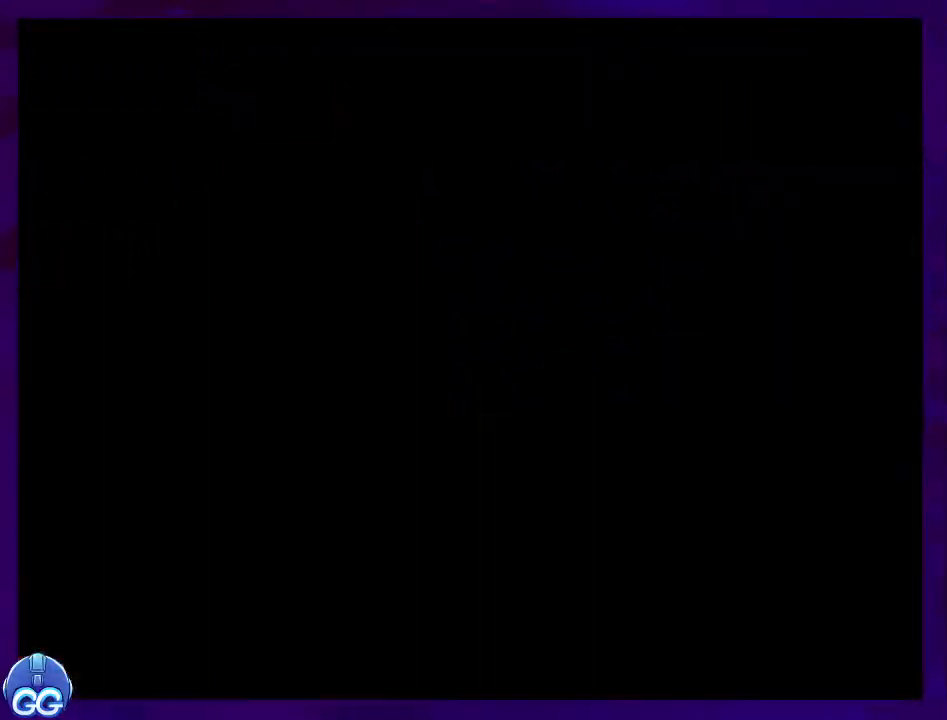
{"buttons": [], "events": []}
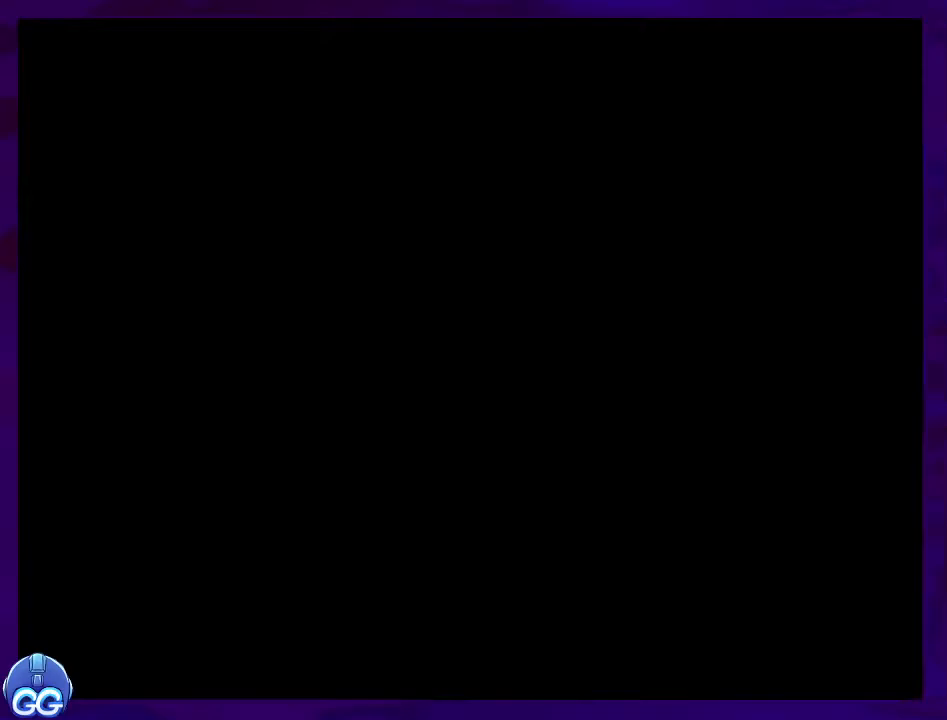
{"buttons": ["X", "DPAD_RIGHT"], "events": [[267, "DPAD_RIGHT", "down"], [368, "X", "down"]]}
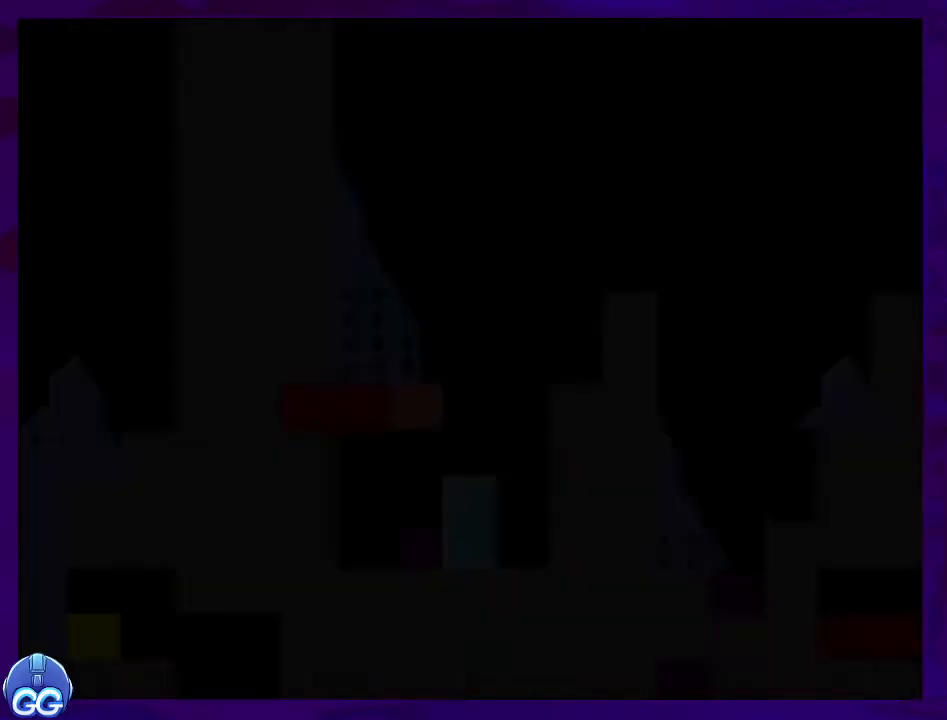
{"buttons": ["X", "DPAD_RIGHT"], "events": []}
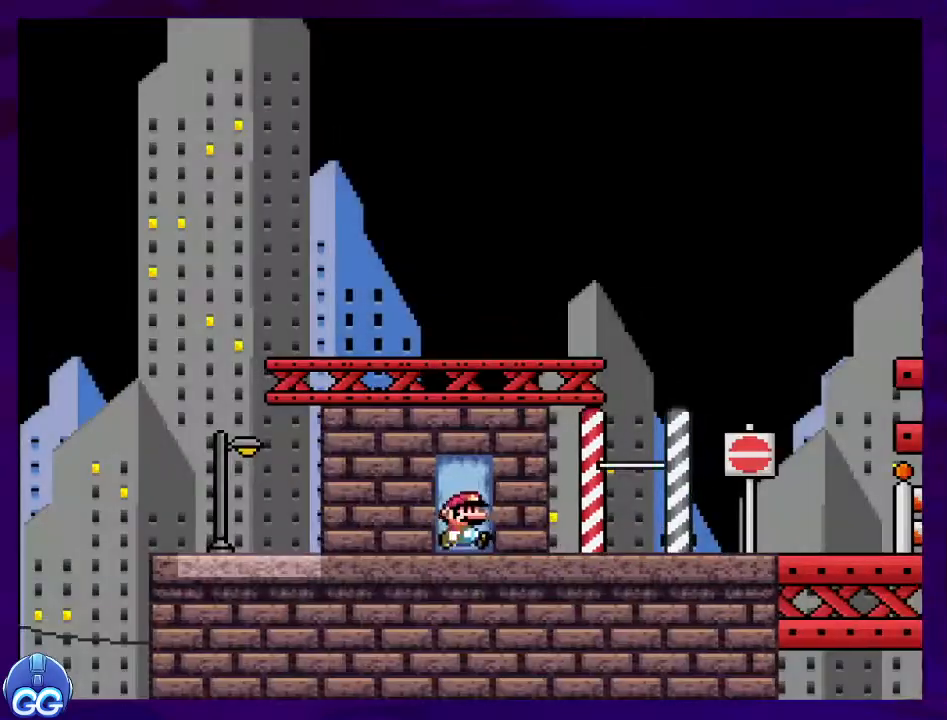
{"buttons": ["X", "DPAD_RIGHT"], "events": []}
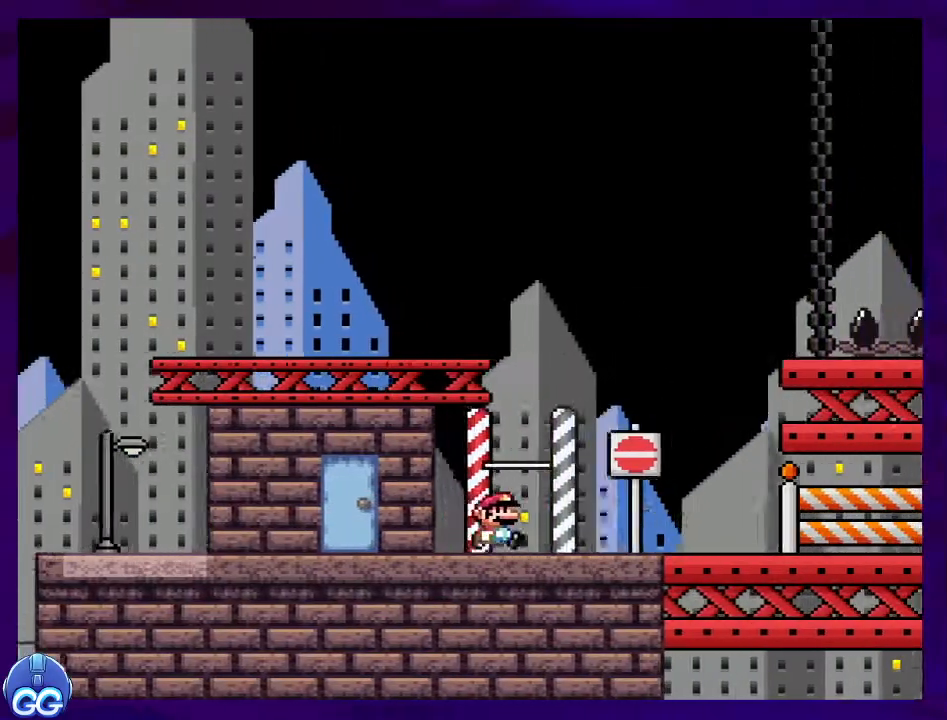
{"buttons": ["X", "DPAD_RIGHT"], "events": []}
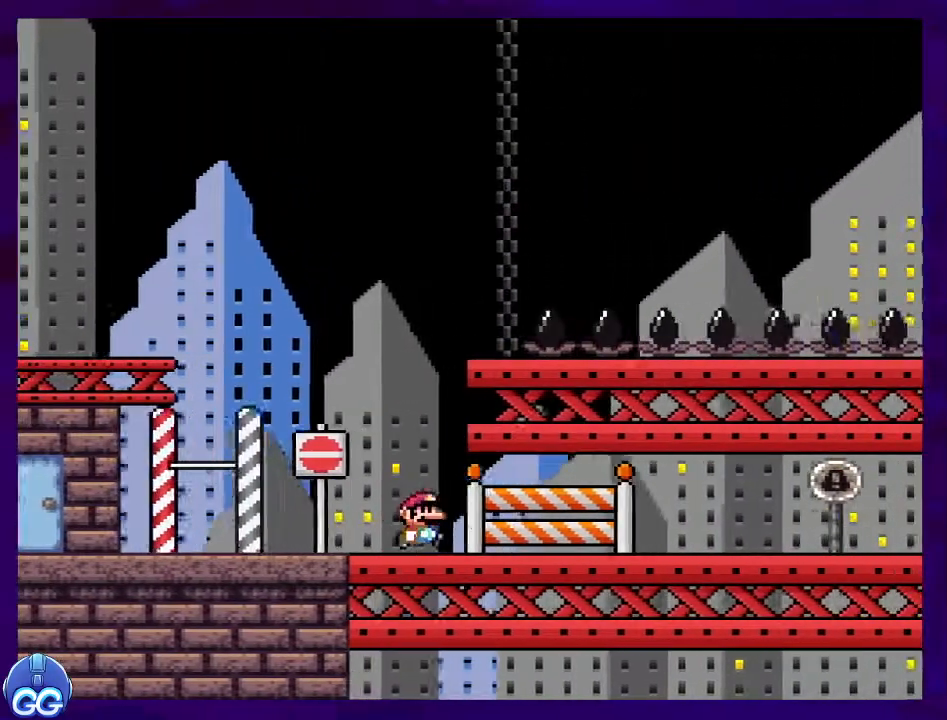
{"buttons": ["X", "DPAD_RIGHT"], "events": []}
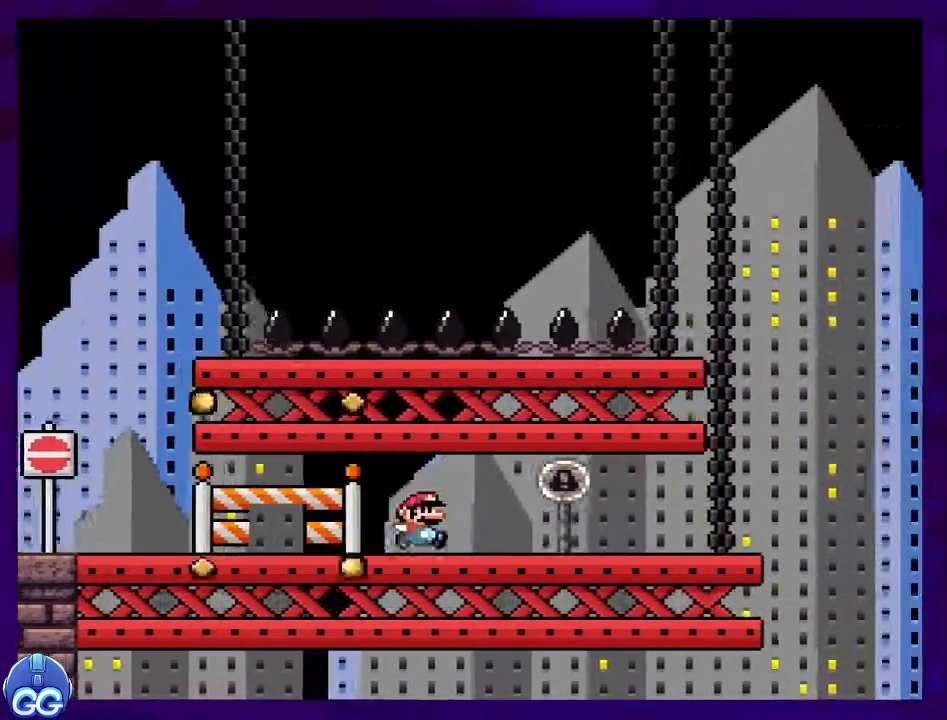
{"buttons": ["B", "X", "DPAD_RIGHT"], "events": [[450, "B", "down"]]}
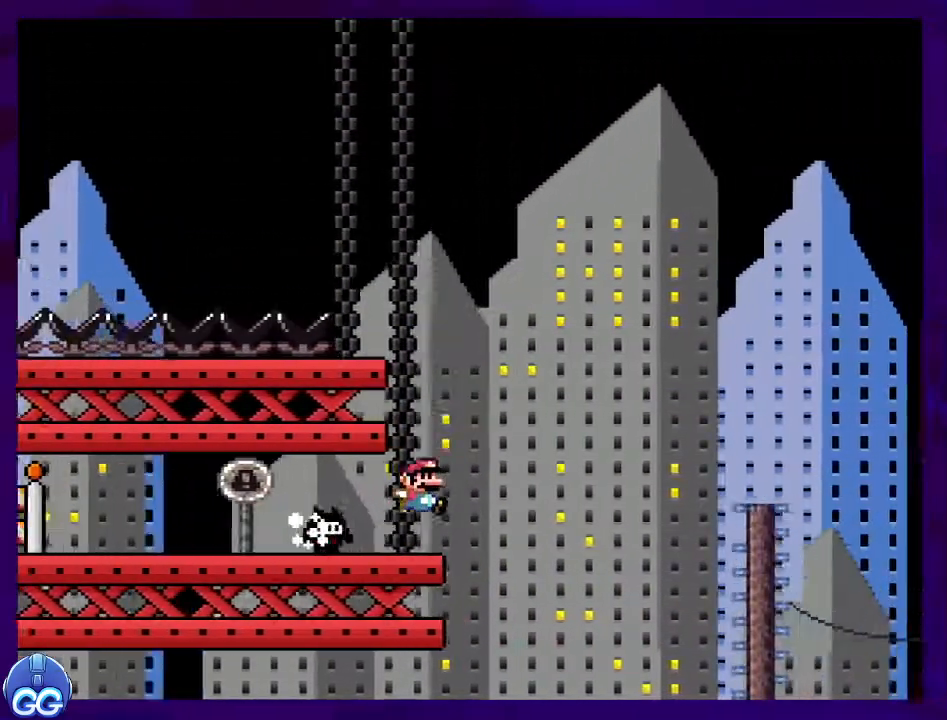
{"buttons": ["B", "X", "DPAD_RIGHT"], "events": []}
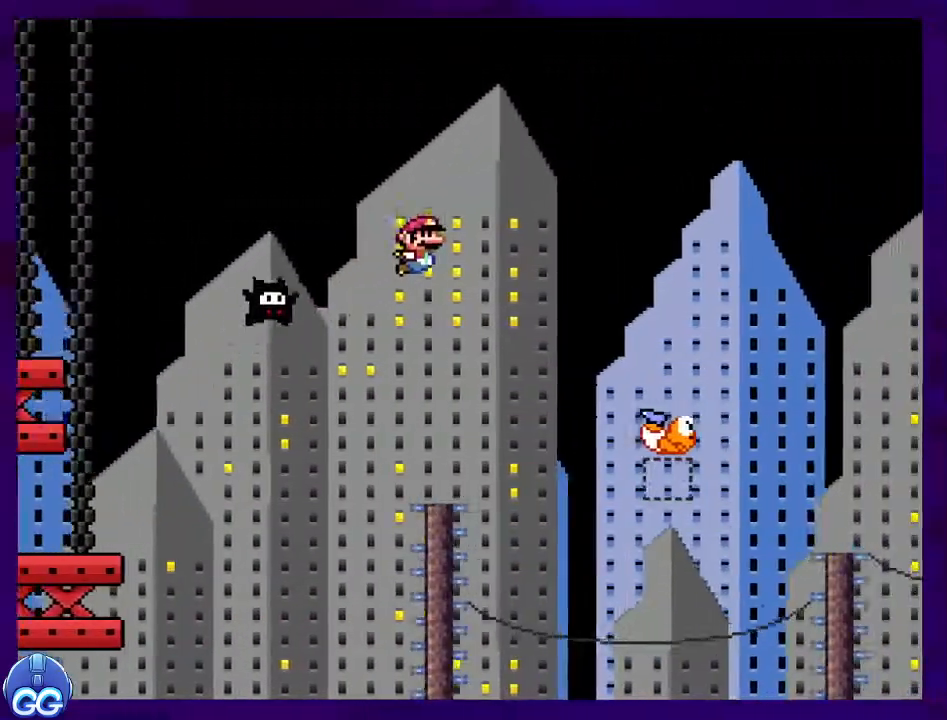
{"buttons": ["B", "X", "DPAD_RIGHT"], "events": []}
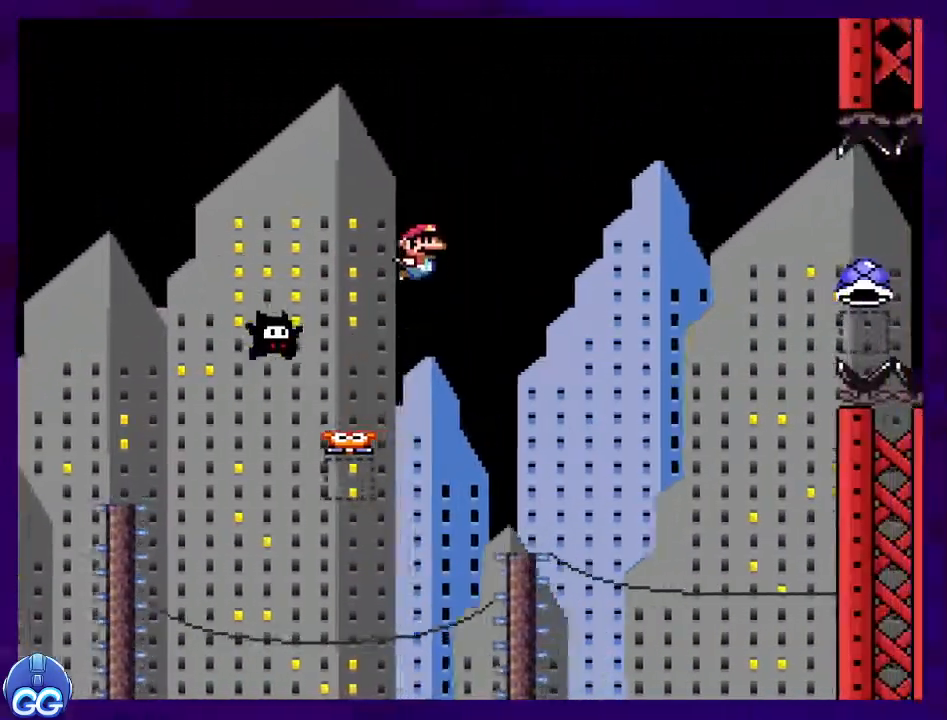
{"buttons": ["A", "X", "DPAD_RIGHT"], "events": [[434, "B", "up"], [484, "A", "down"]]}
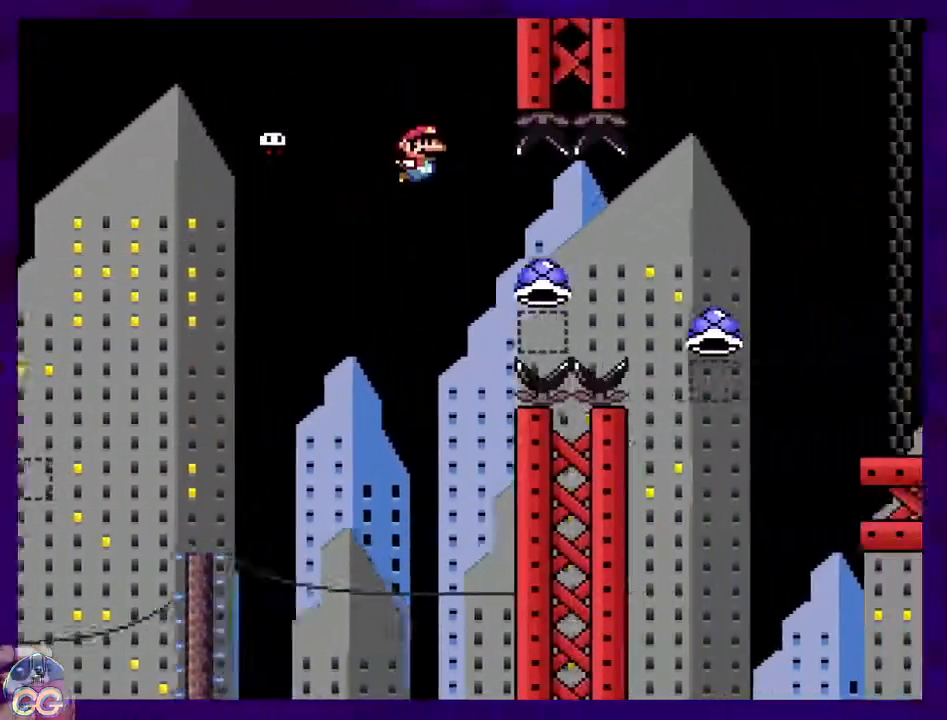
{"buttons": ["A", "X", "DPAD_RIGHT"], "events": []}
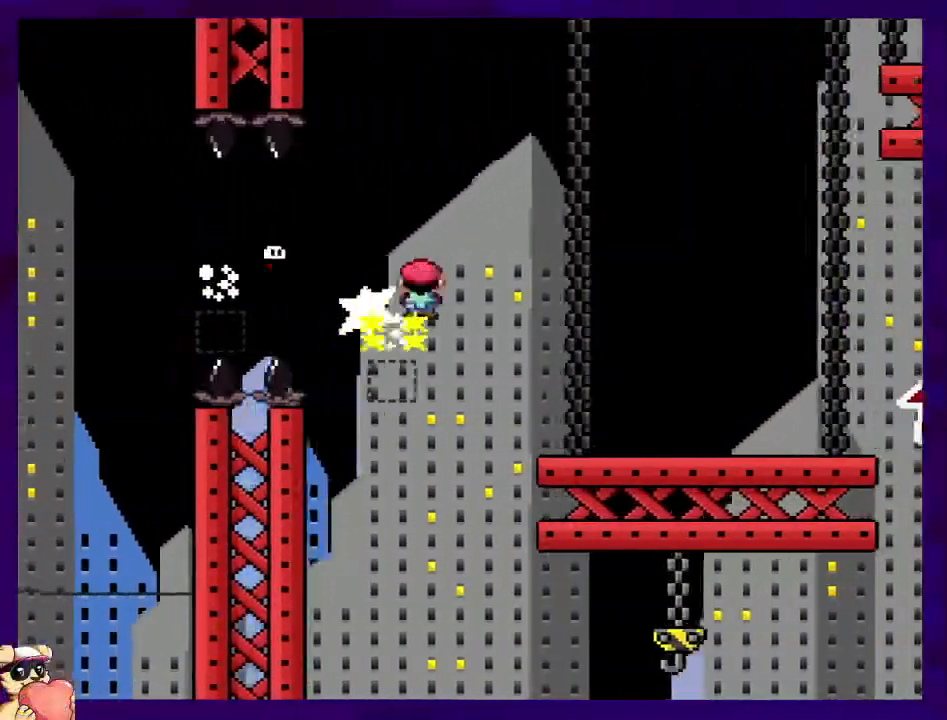
{"buttons": ["X", "DPAD_RIGHT"], "events": [[351, "A", "up"]]}
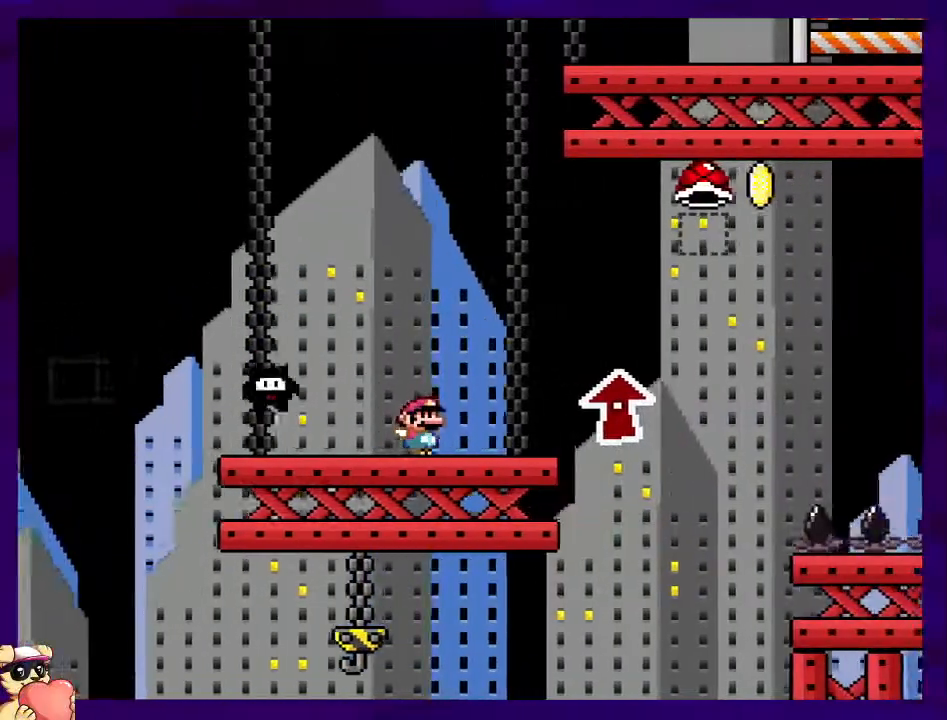
{"buttons": ["X", "DPAD_RIGHT"], "events": [[67, "DPAD_UP", "down"], [150, "DPAD_UP", "up"]]}
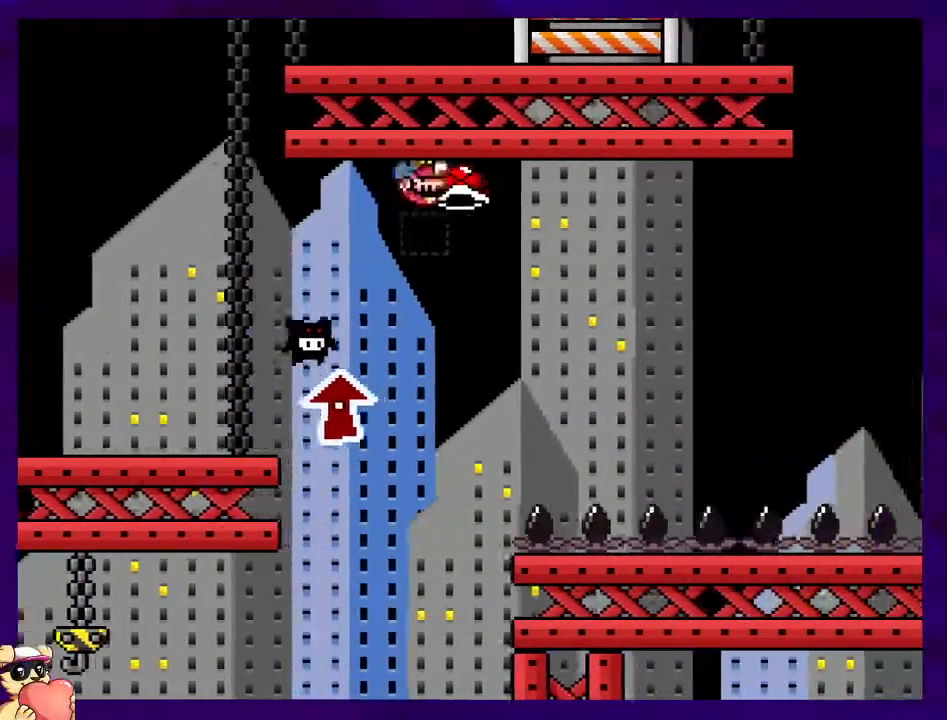
{"buttons": ["X", "DPAD_RIGHT"], "events": [[34, "X", "up"], [67, "X", "down"]]}
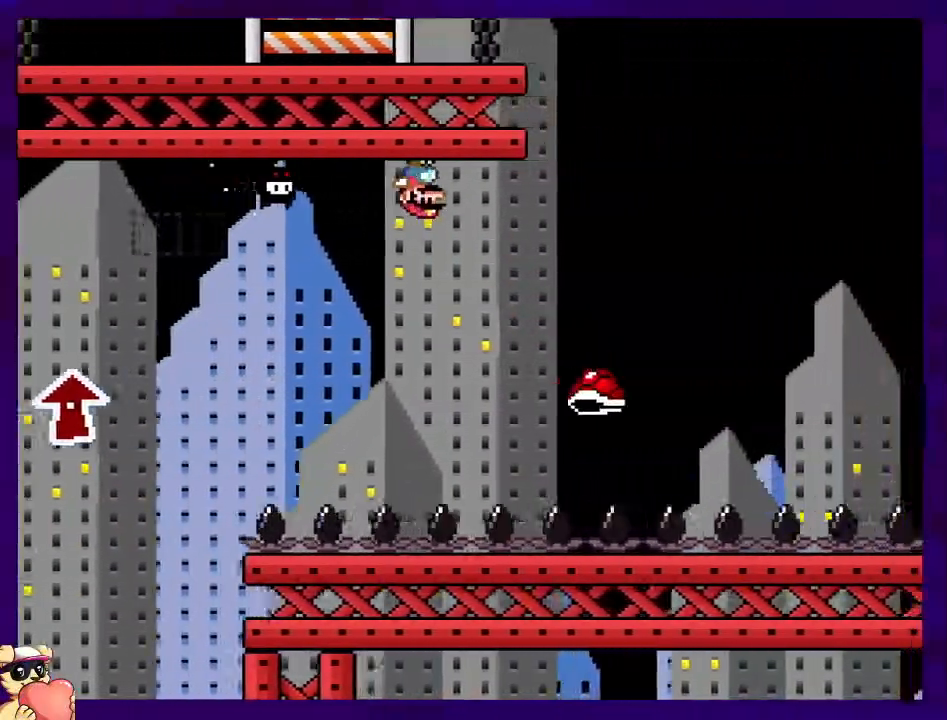
{"buttons": ["B", "X", "DPAD_RIGHT"], "events": [[100, "B", "down"]]}
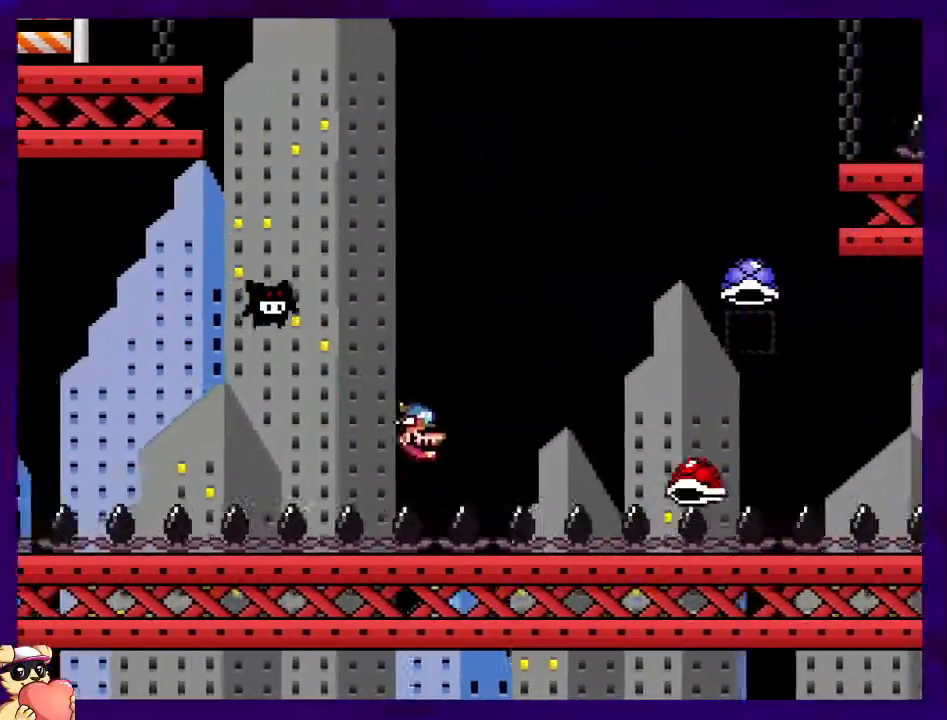
{"buttons": ["A", "X", "DPAD_RIGHT"], "events": [[284, "B", "up"], [317, "A", "down"]]}
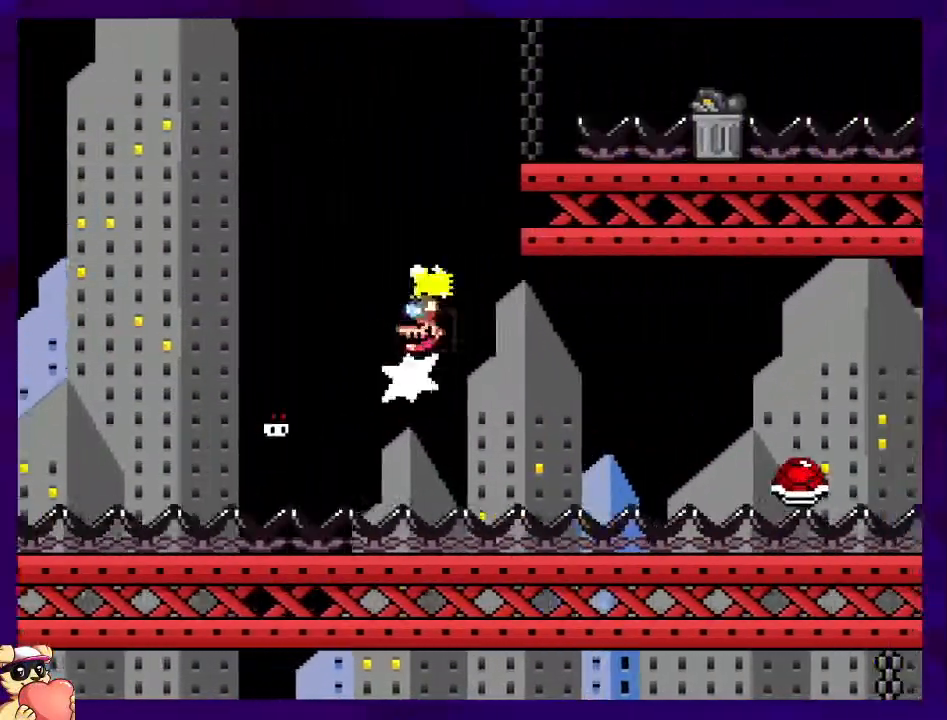
{"buttons": ["X", "DPAD_RIGHT"], "events": [[400, "A", "up"]]}
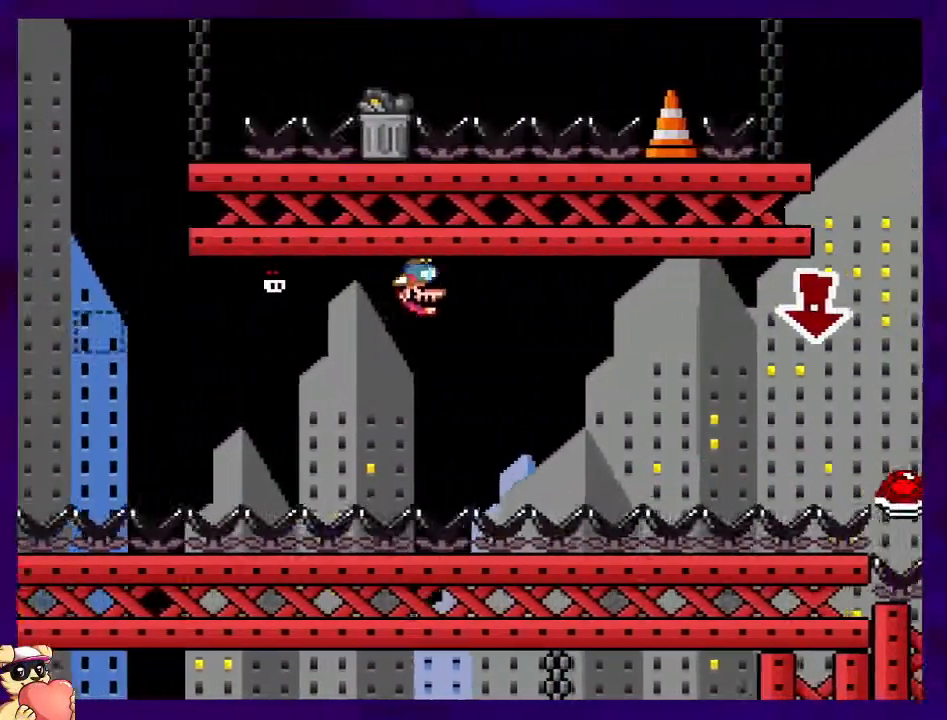
{"buttons": ["X", "DPAD_RIGHT"], "events": []}
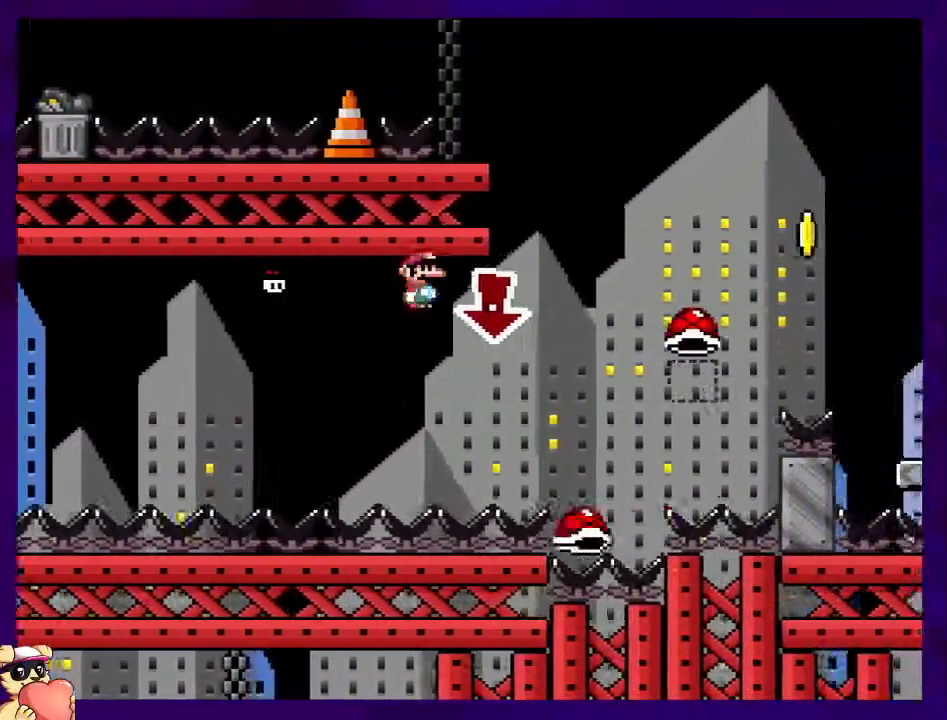
{"buttons": ["B", "X", "DPAD_RIGHT"], "events": [[150, "B", "down"]]}
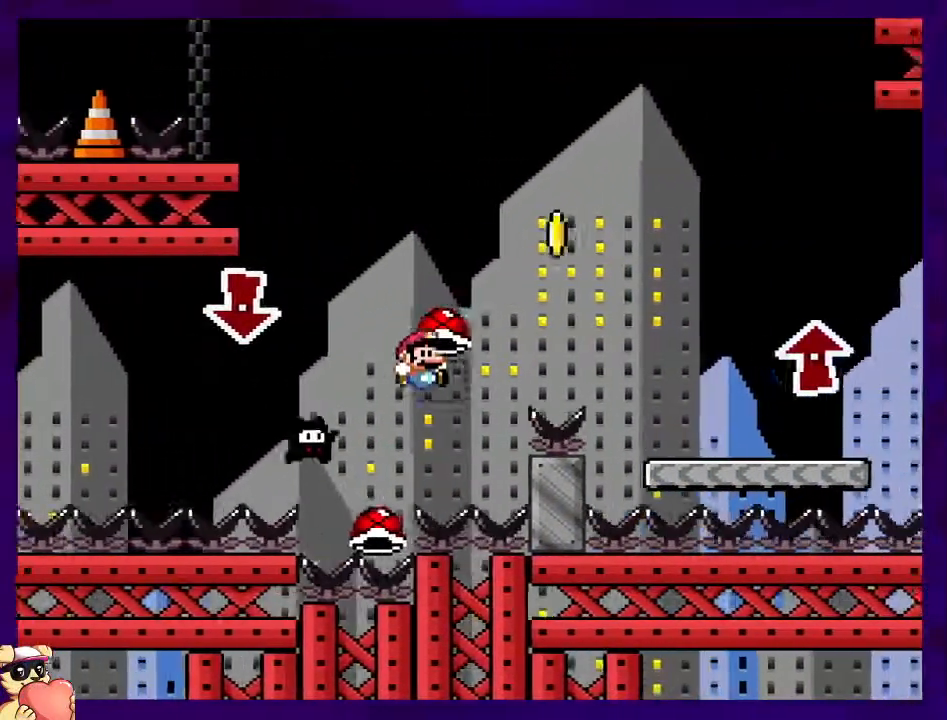
{"buttons": ["B", "X", "DPAD_RIGHT"], "events": [[167, "X", "up"], [284, "X", "down"]]}
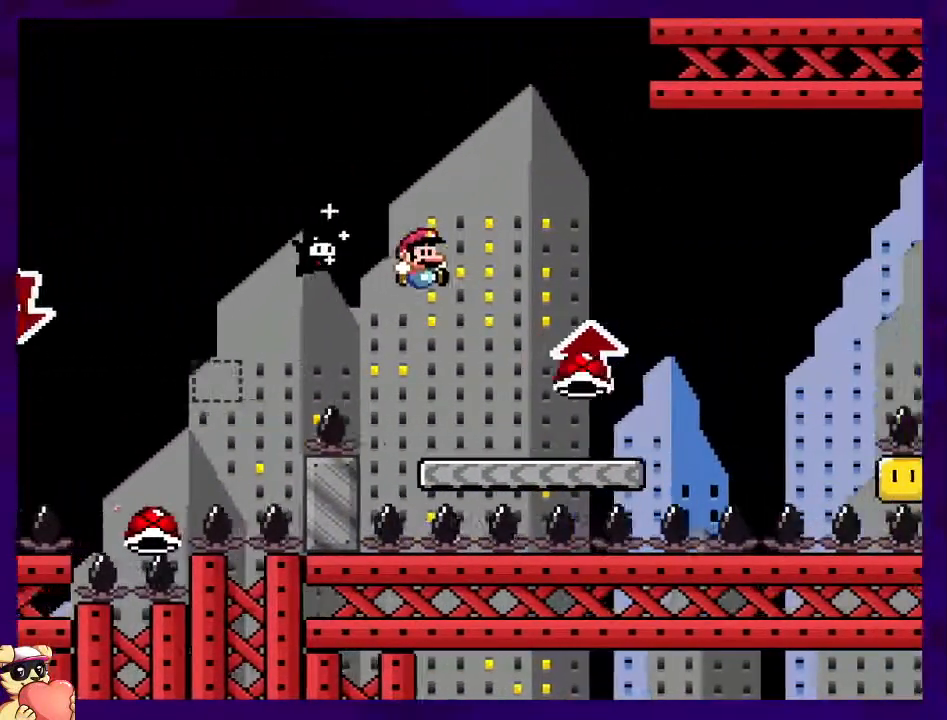
{"buttons": ["B", "X", "DPAD_RIGHT"], "events": []}
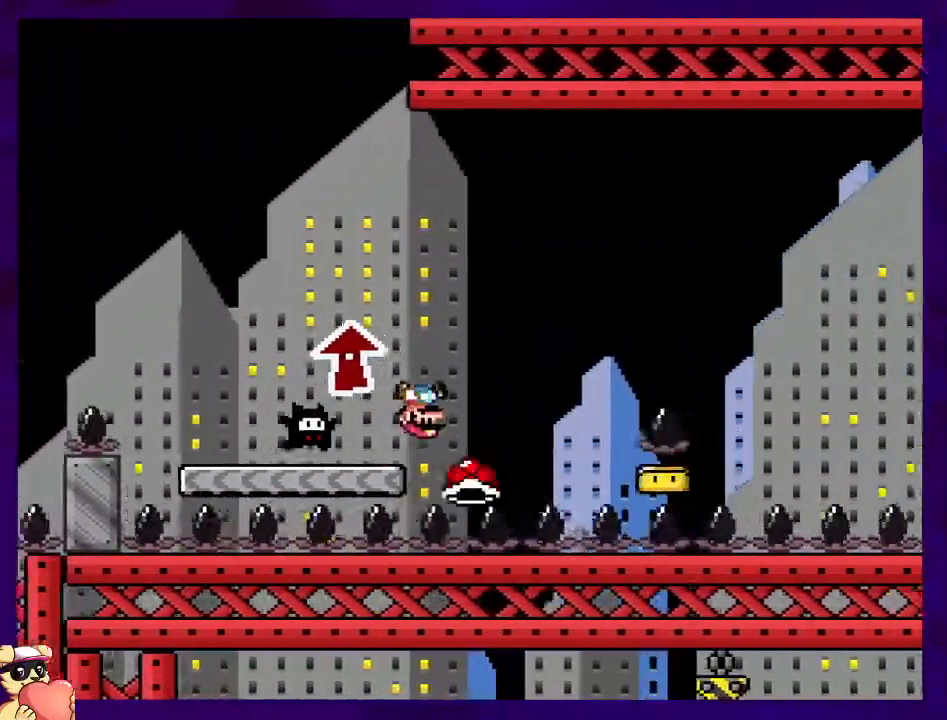
{"buttons": ["X", "DPAD_RIGHT"], "events": [[284, "B", "up"], [317, "B", "down"], [401, "B", "up"]]}